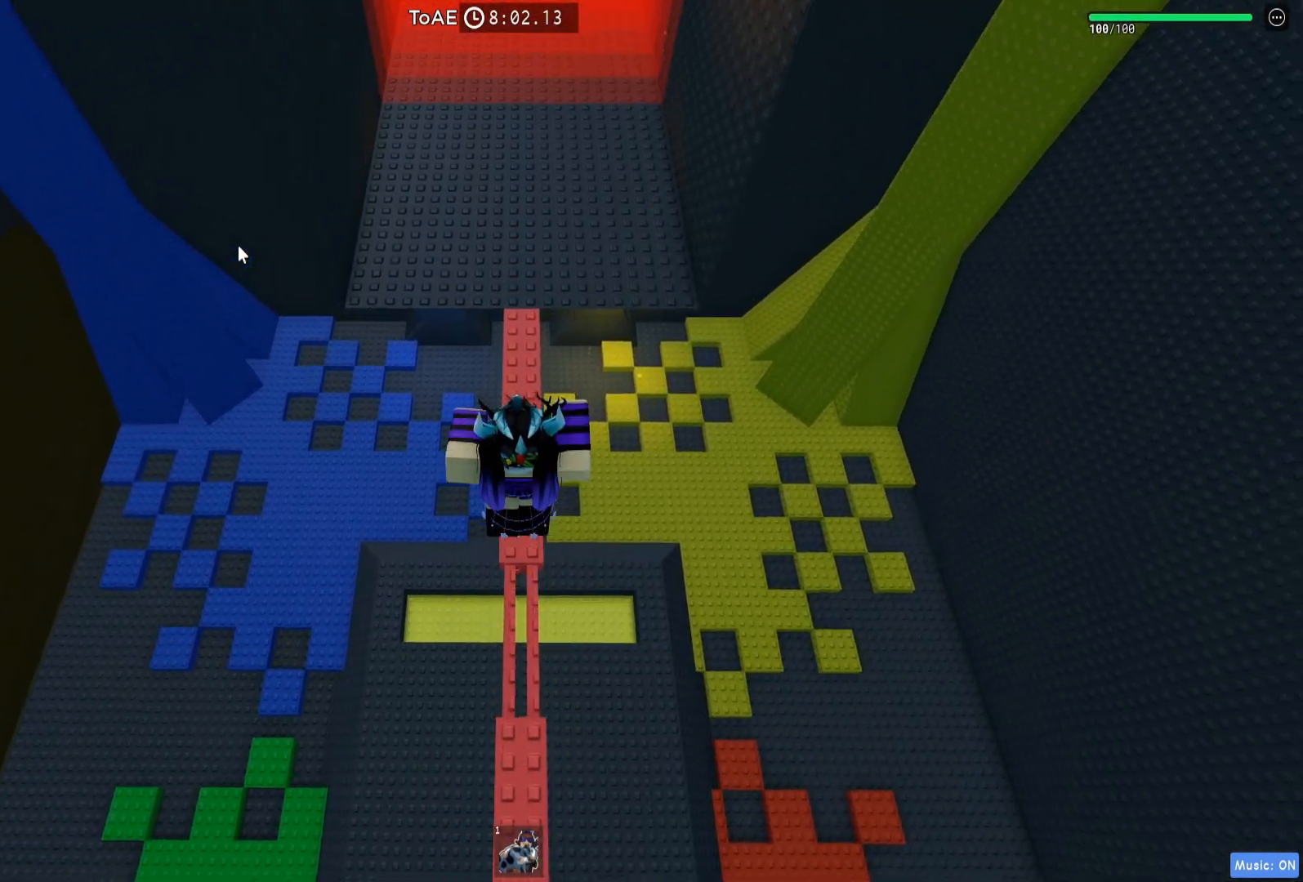
Gameplay with keyboard; each line is a JSON object with the keys held at the frame after it. "events" lists presses ("down") and releases ("up") of "a", "ctrl", "d", "e", "q", "s", "shift", "space" and "w" between this image and that frame as [ms after this image, input, new state], when the widget could be followed in between. No other keys are recorded. Mouse input is not recorded.
{"keys": ["w"], "events": []}
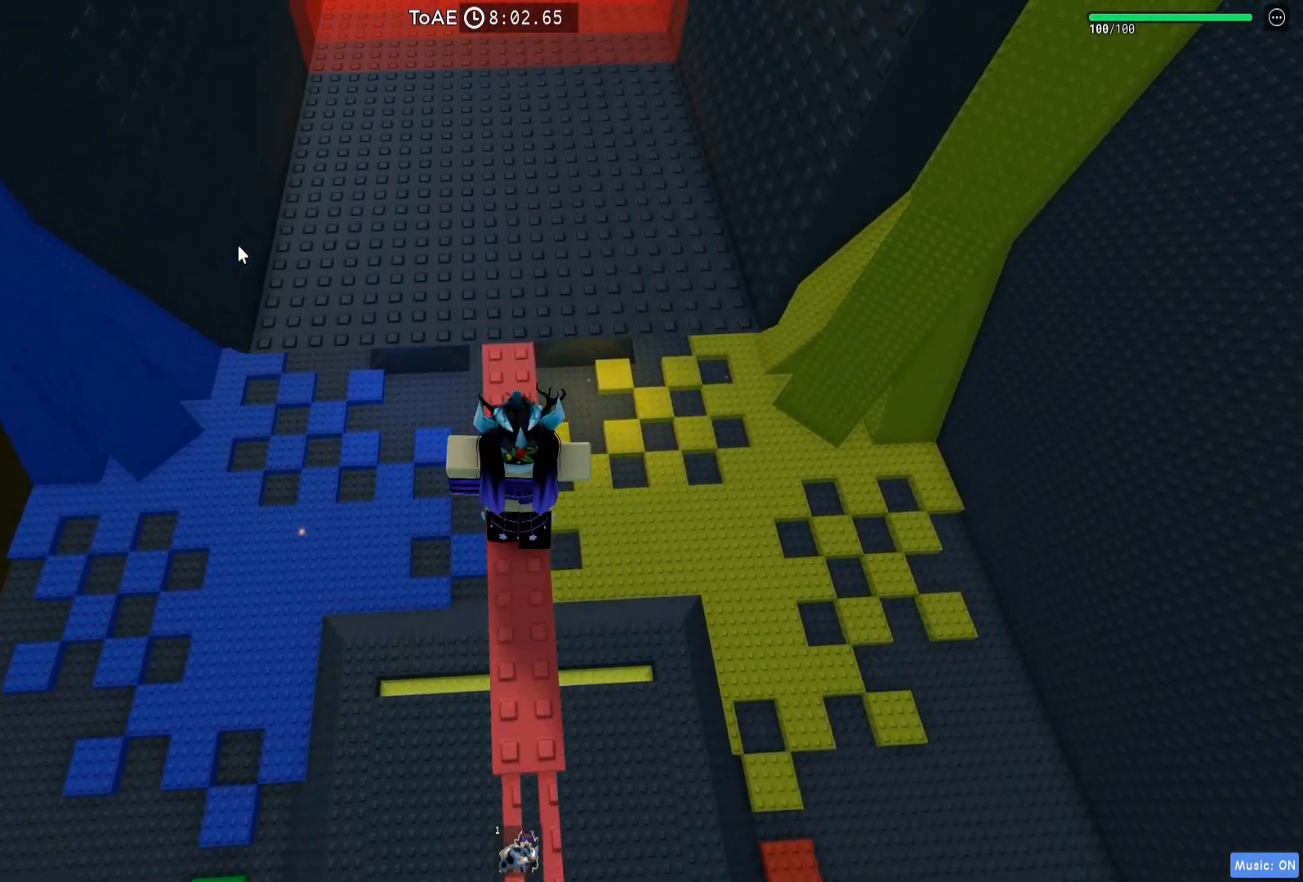
{"keys": ["w"], "events": [[50, "space", "down"], [150, "space", "up"]]}
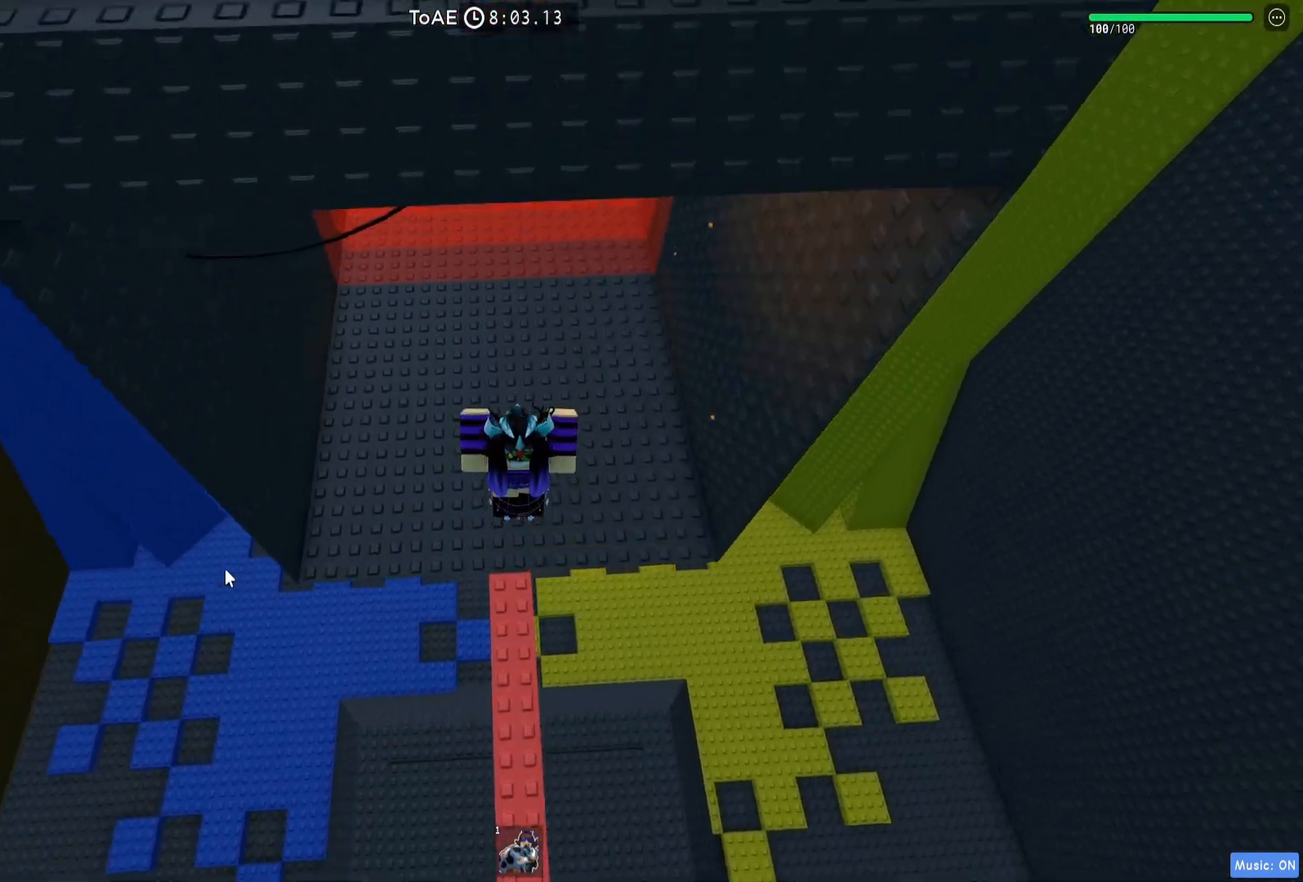
{"keys": ["w"], "events": []}
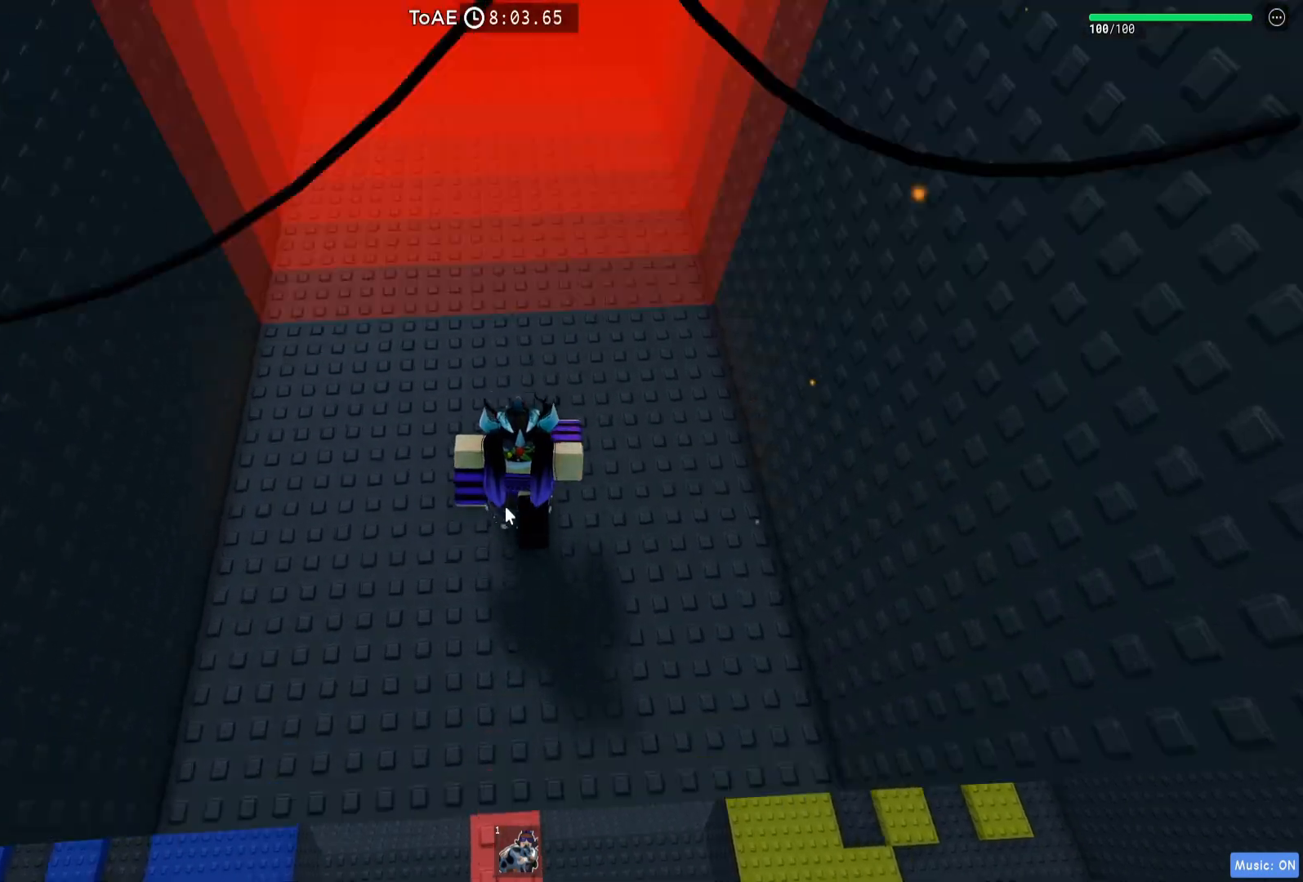
{"keys": ["w"], "events": []}
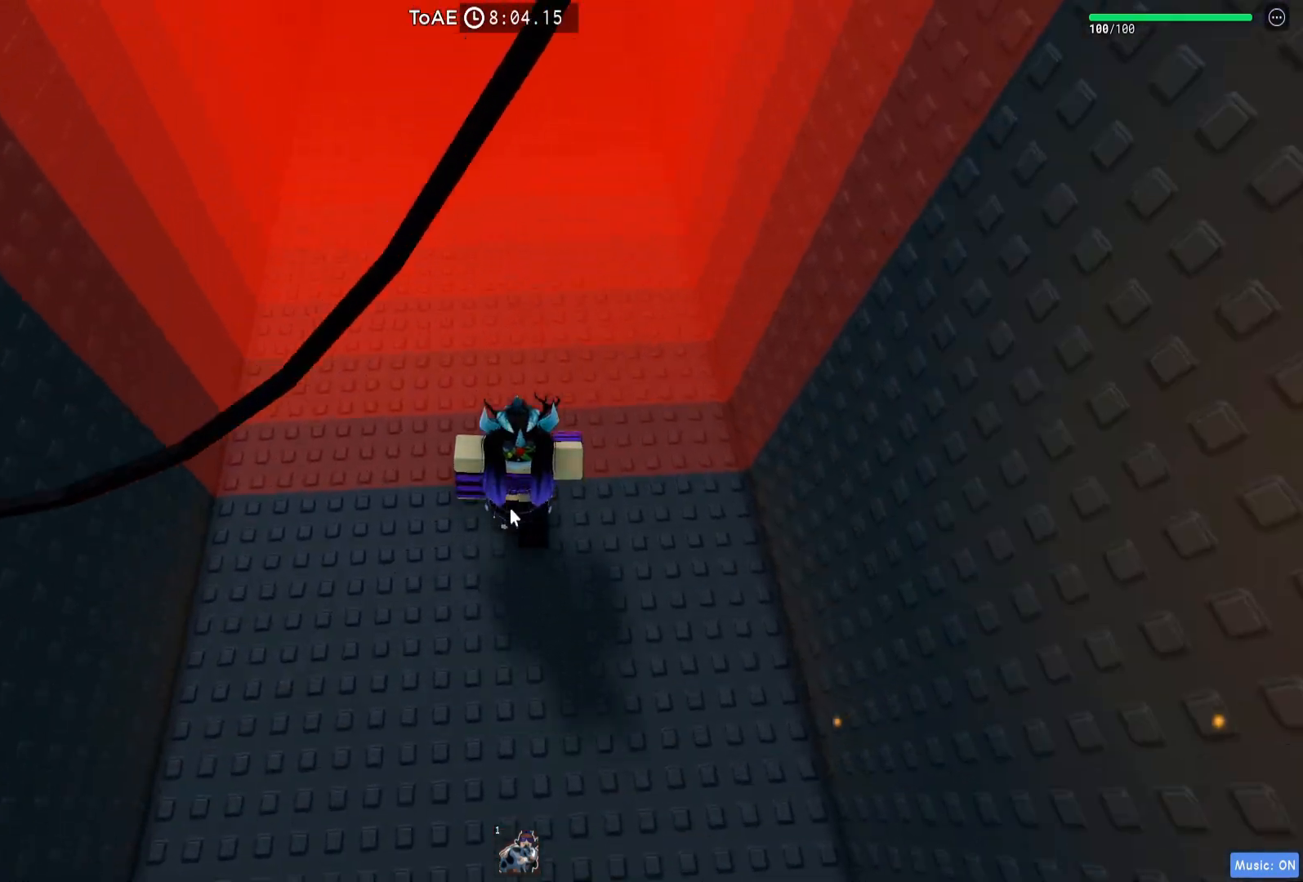
{"keys": ["w"], "events": []}
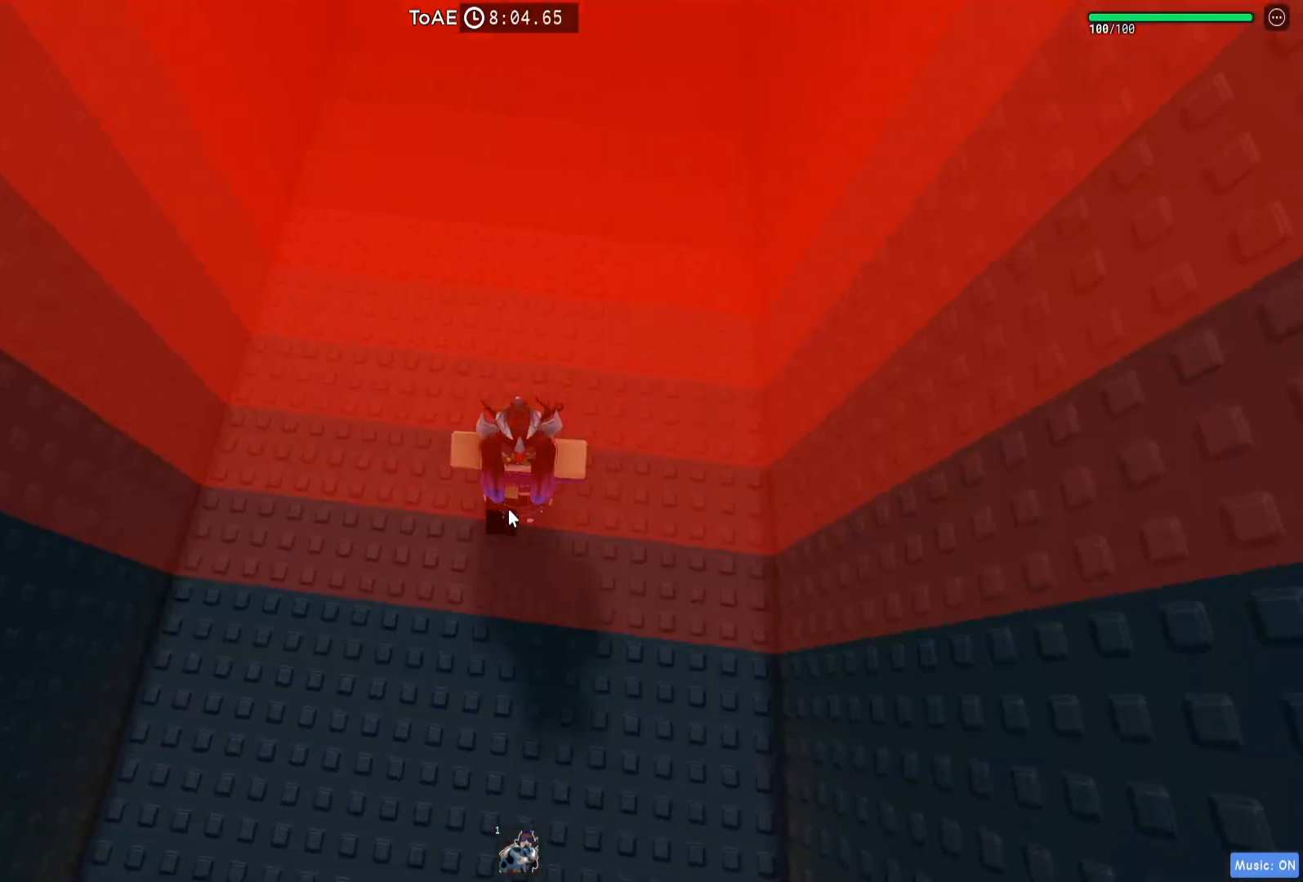
{"keys": ["w"], "events": []}
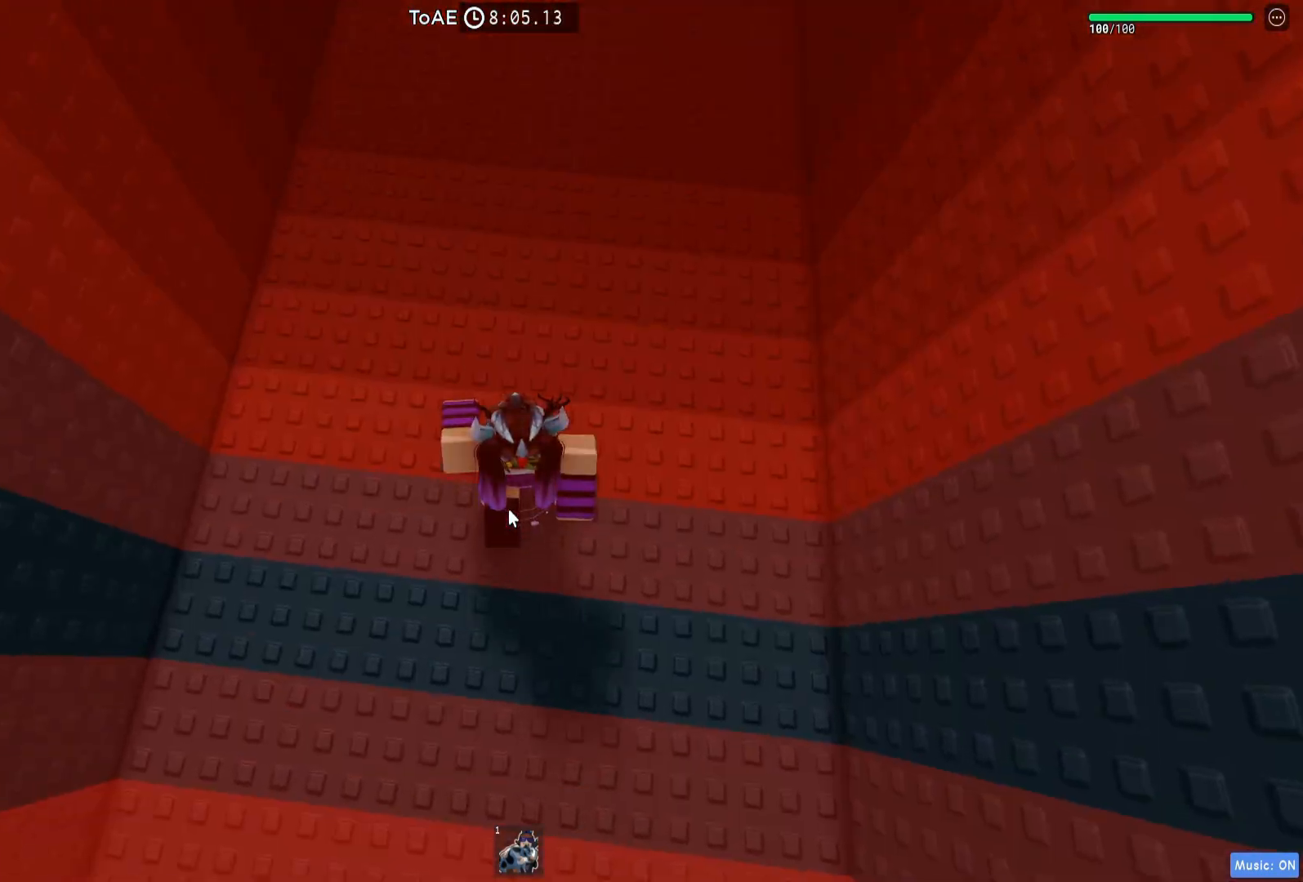
{"keys": ["w"], "events": []}
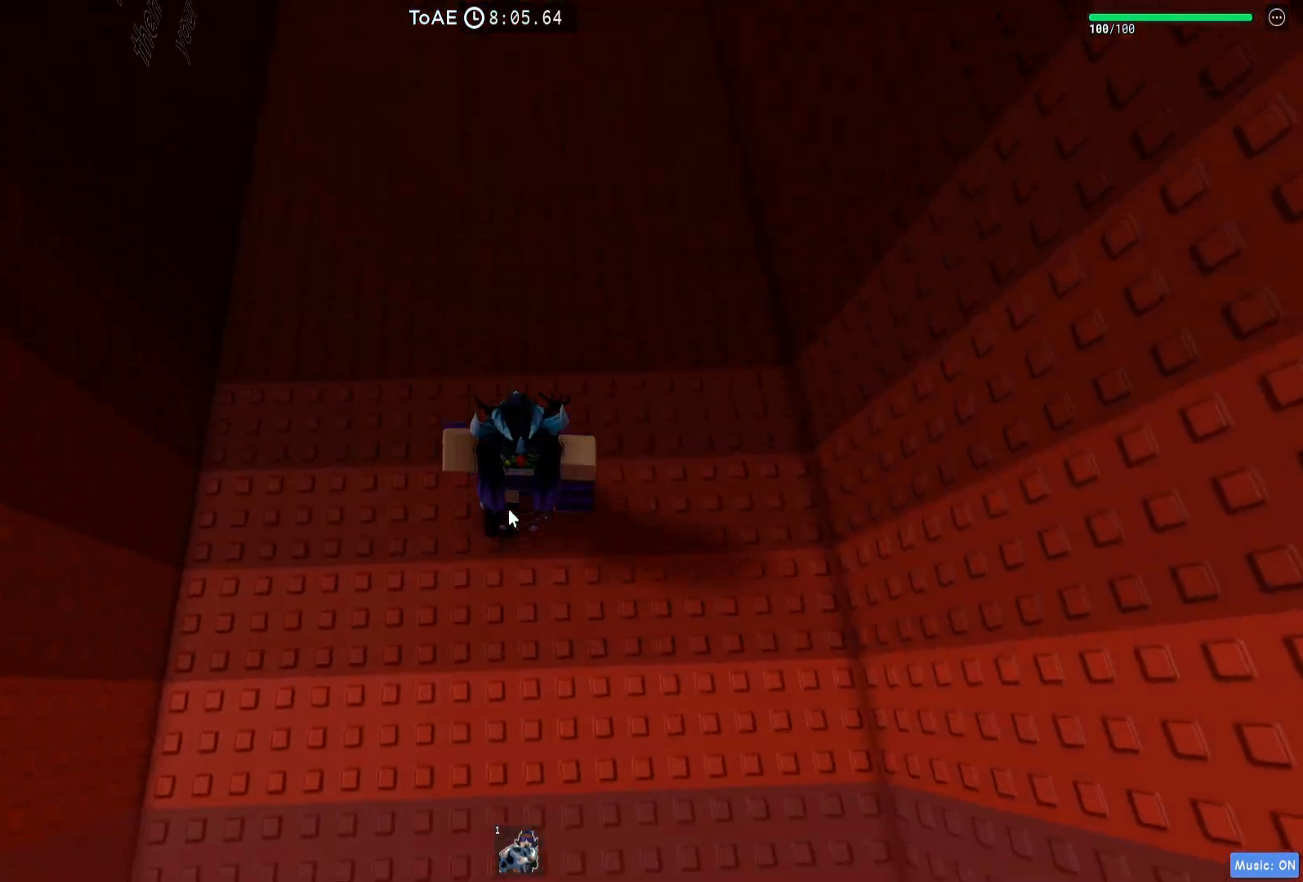
{"keys": ["w"], "events": []}
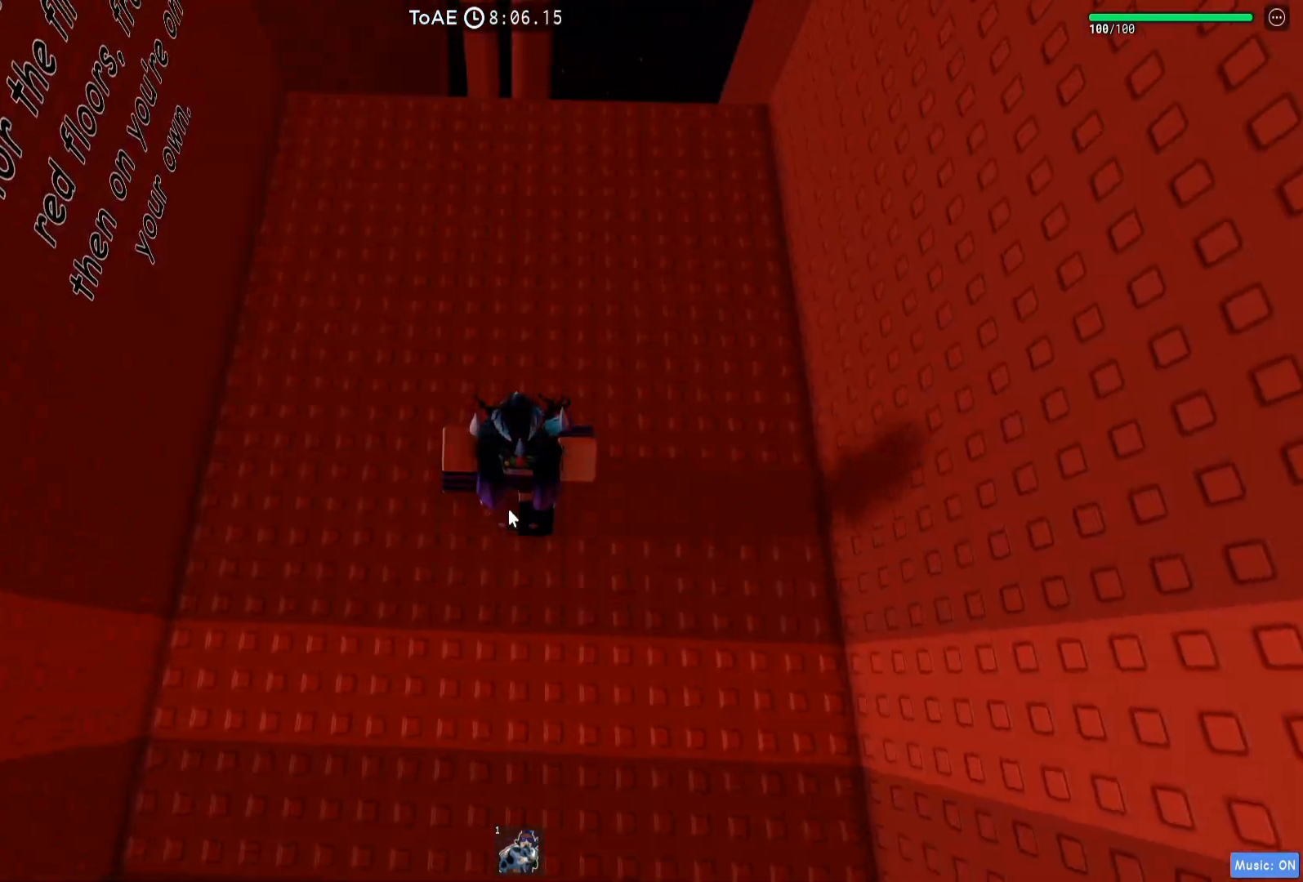
{"keys": ["w"], "events": []}